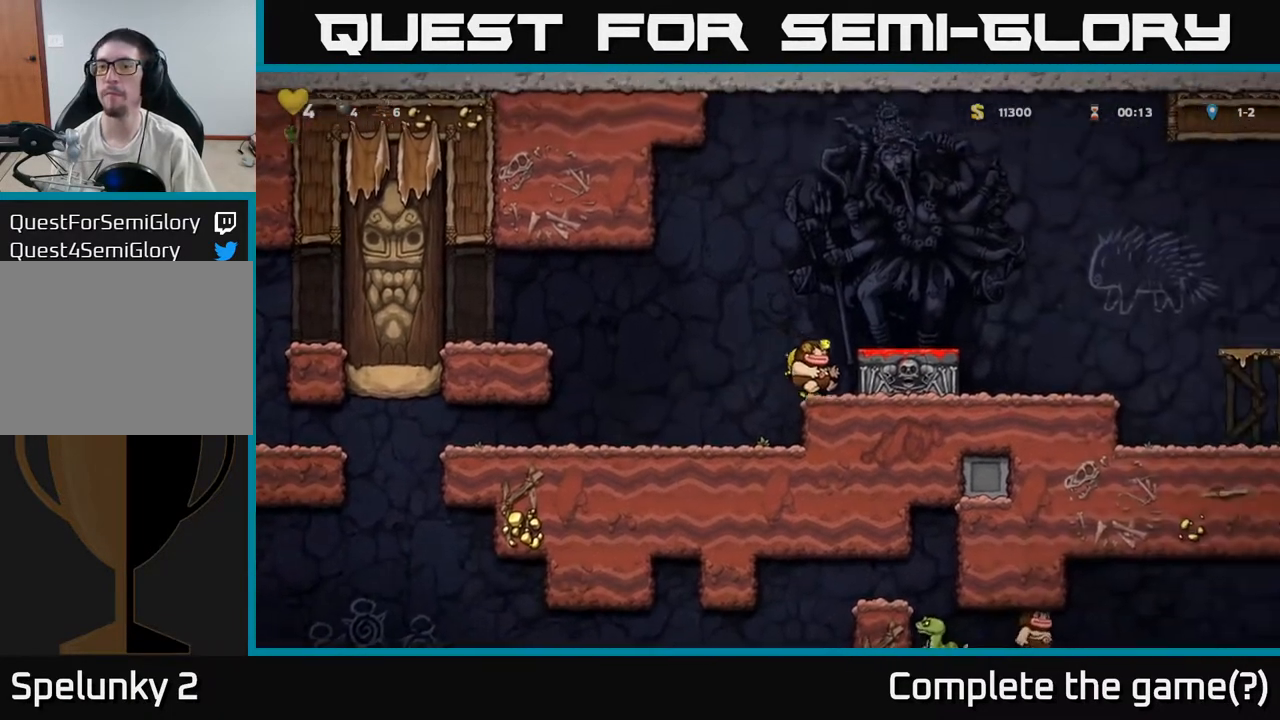
Gameplay with a controller (Xbox layout); each line is a JSON object with the inputs held at the frame after it. "events" lists button and stick changes between this image and that frame as [ms after this image, input, new state], when the widget could be followed in between. Not read: right_stick.
{"buttons": [], "left_stick": "down", "events": [[67, "A", "down"], [217, "A", "up"], [217, "left_stick", "right"], [333, "left_stick", "center"], [433, "left_stick", "down"]]}
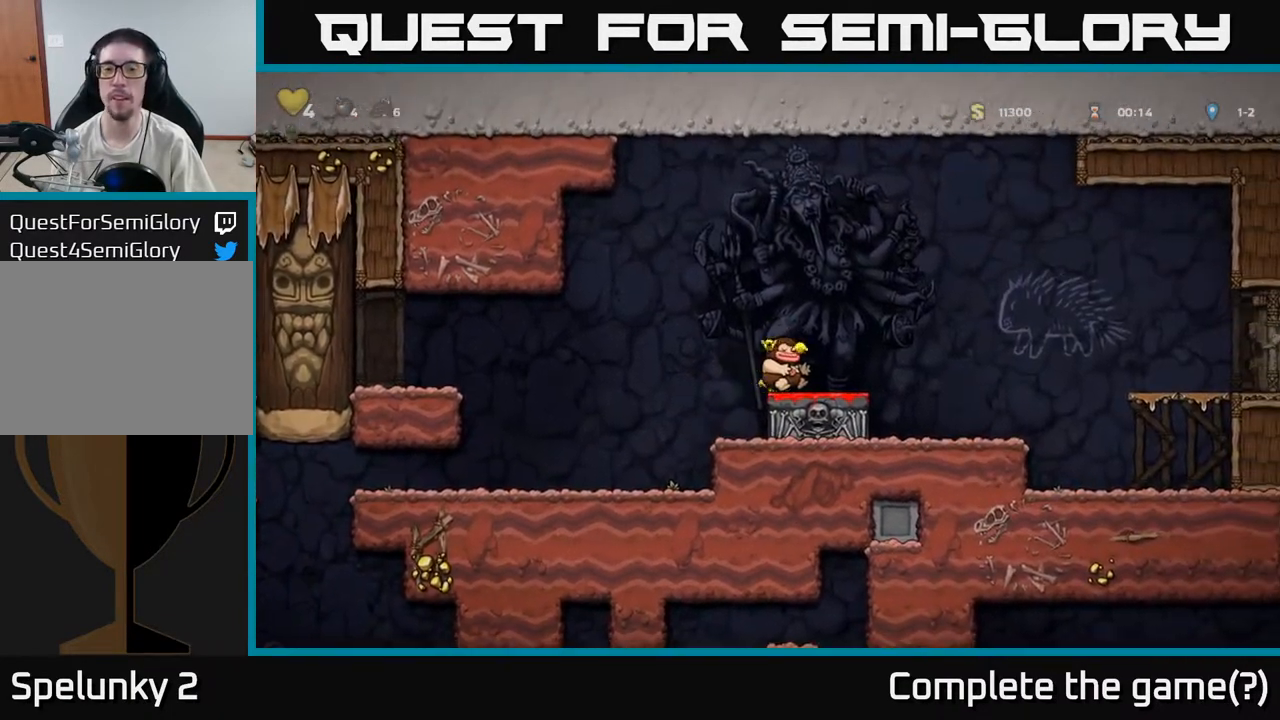
{"buttons": [], "left_stick": "down", "events": [[67, "X", "down"], [133, "X", "up"], [217, "left_stick", "left"], [467, "left_stick", "down"]]}
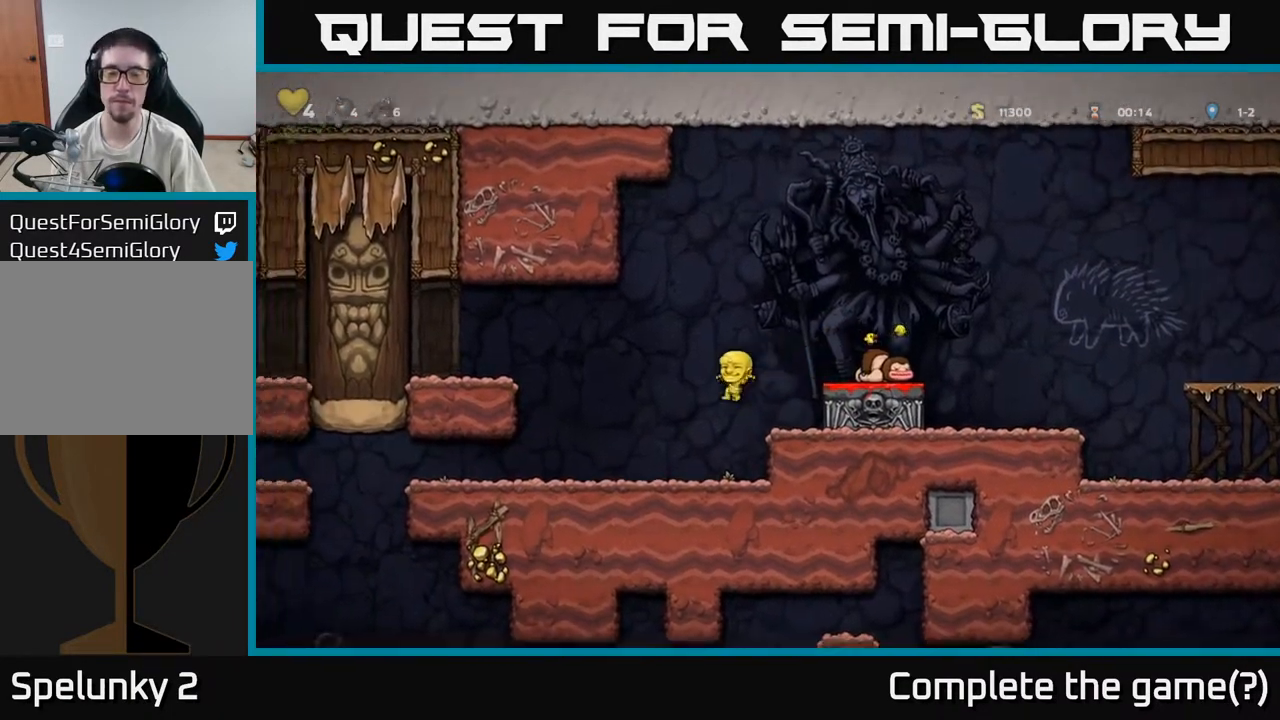
{"buttons": [], "left_stick": "down", "events": []}
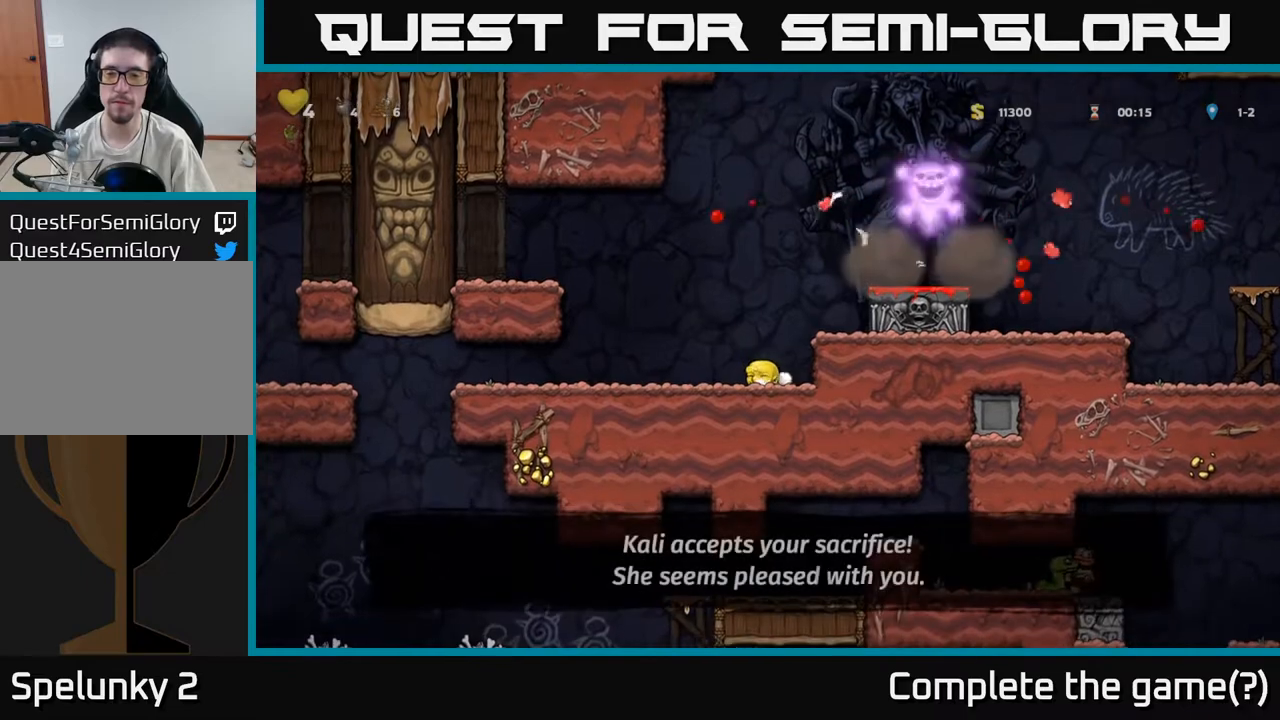
{"buttons": [], "left_stick": "down", "events": []}
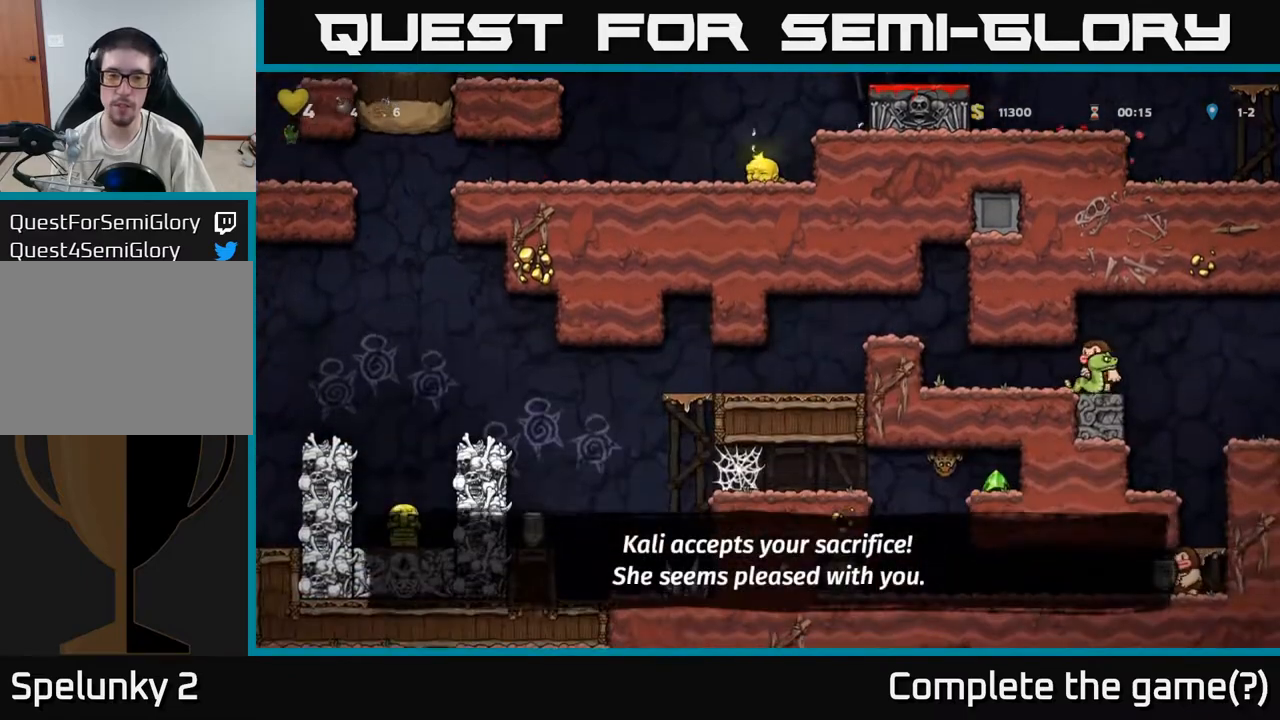
{"buttons": [], "left_stick": "down", "events": []}
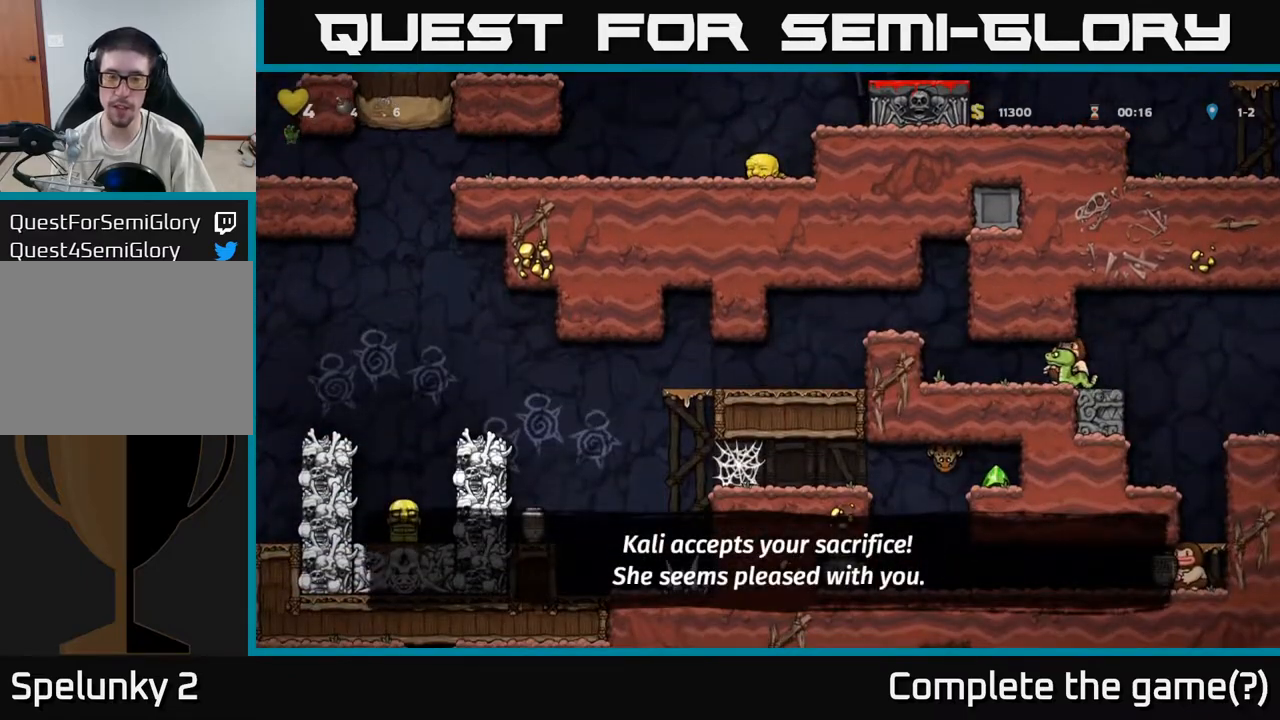
{"buttons": [], "left_stick": "down", "events": []}
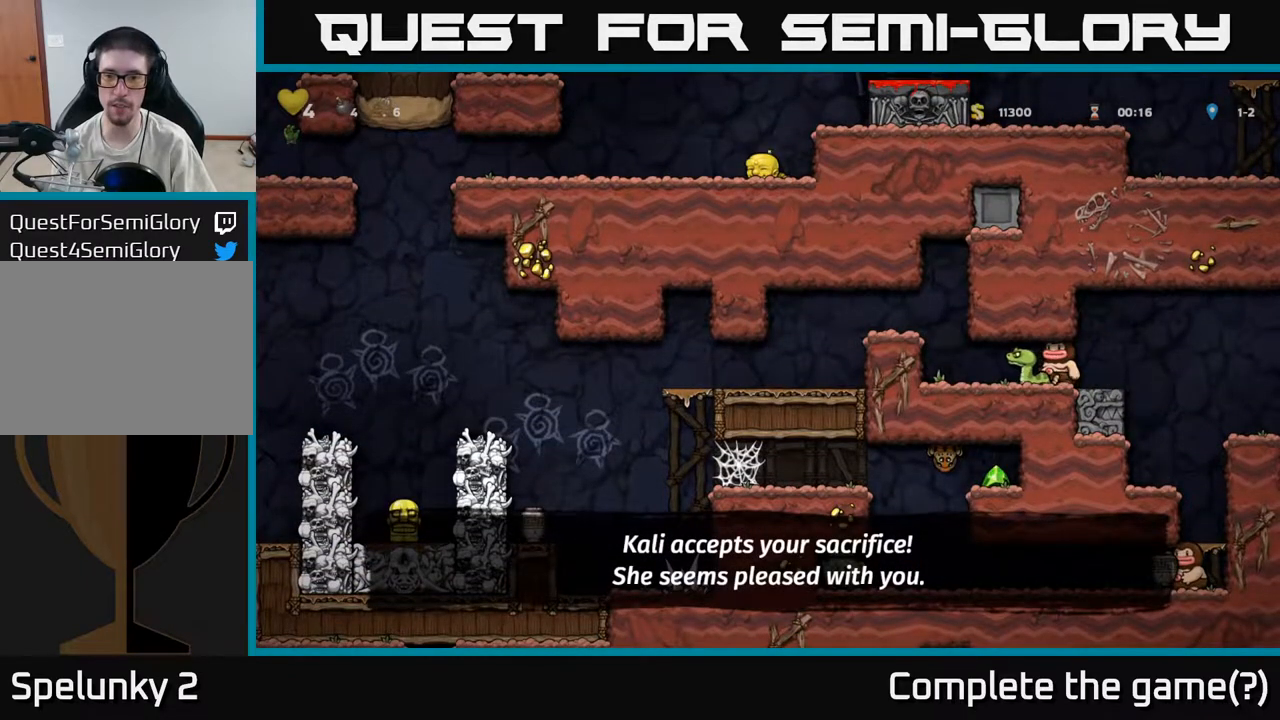
{"buttons": [], "left_stick": "down", "events": []}
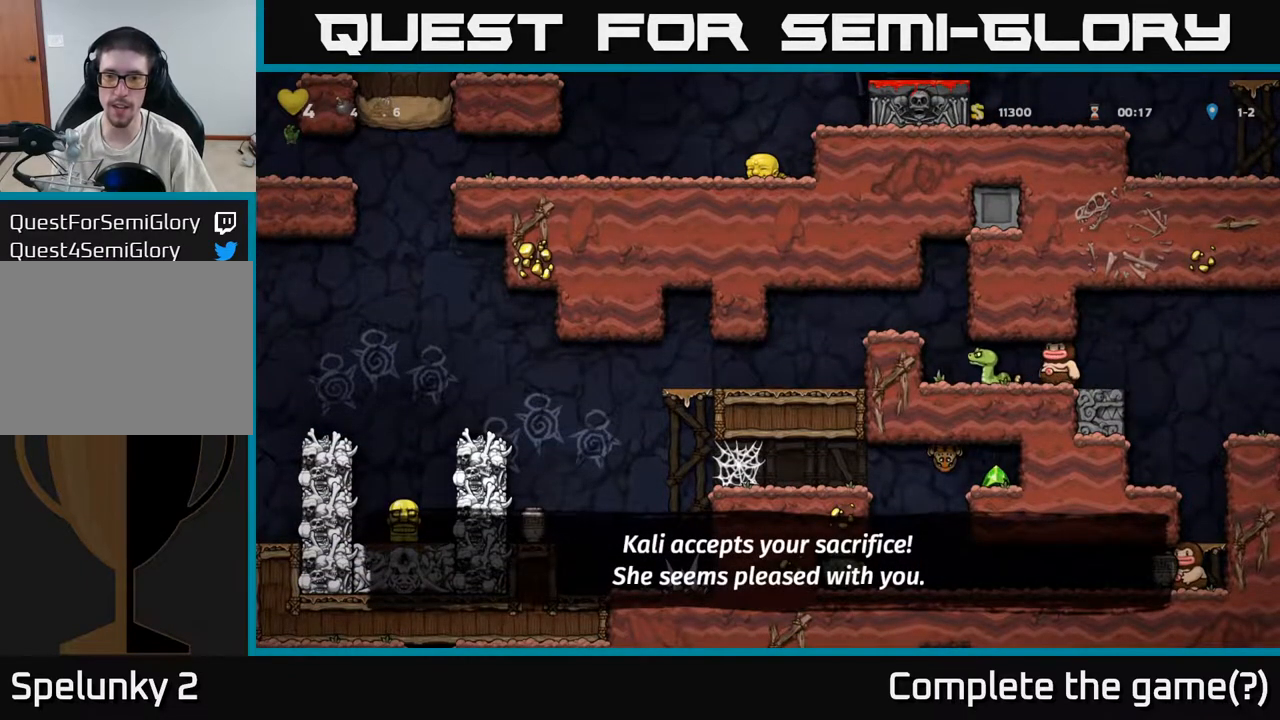
{"buttons": [], "left_stick": "down", "events": []}
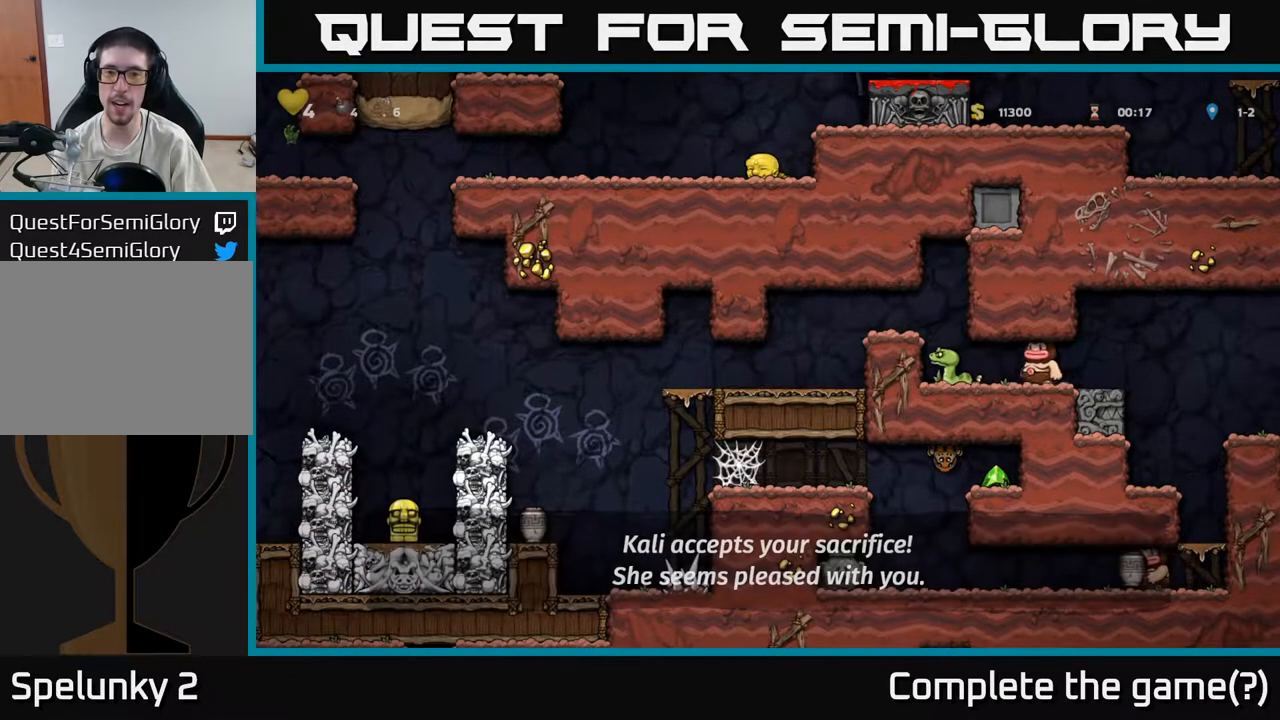
{"buttons": [], "left_stick": "left", "events": [[233, "left_stick", "center"], [317, "left_stick", "left"]]}
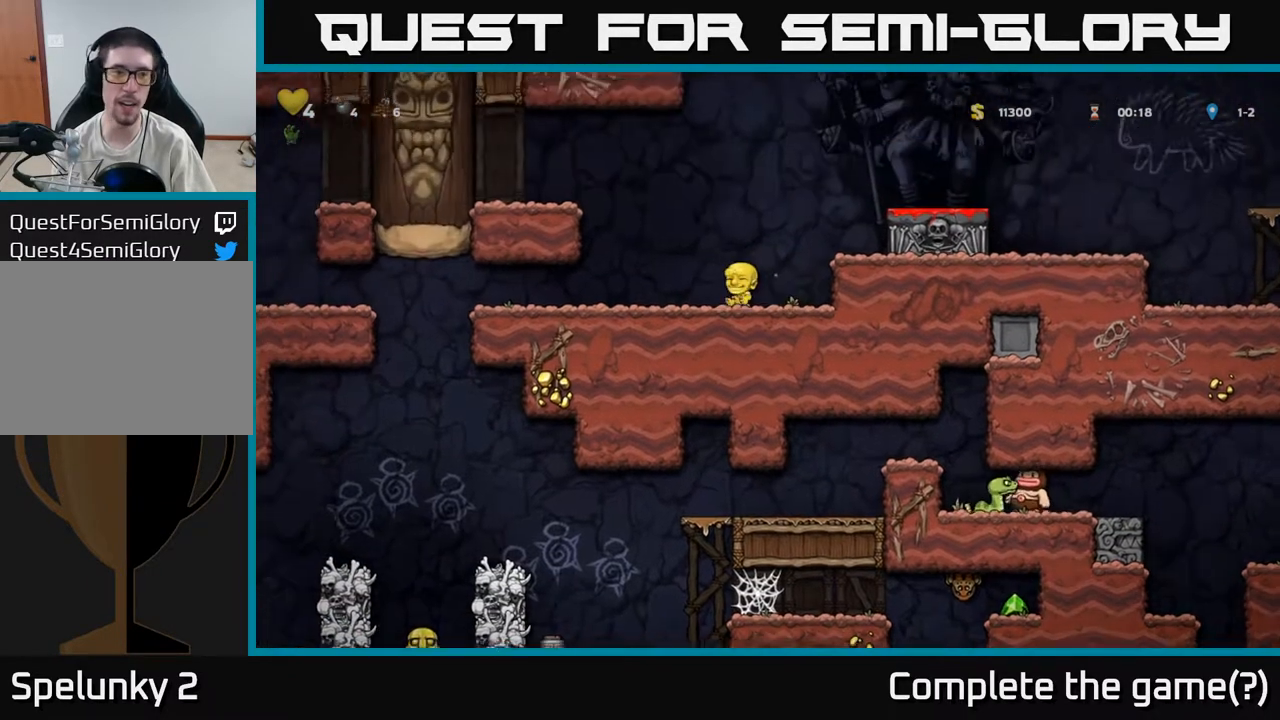
{"buttons": [], "left_stick": "down-left", "events": [[450, "left_stick", "down-left"]]}
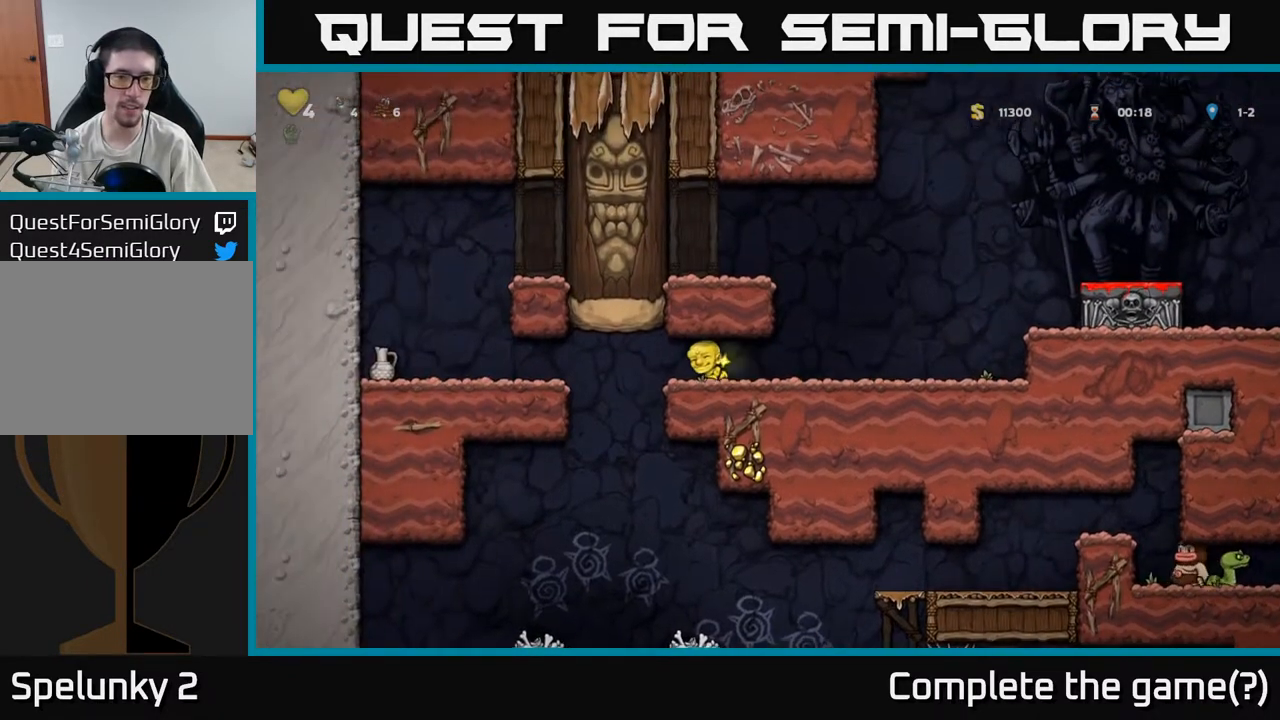
{"buttons": [], "left_stick": "down", "events": [[83, "left_stick", "down"], [250, "left_stick", "down-left"], [417, "left_stick", "down"]]}
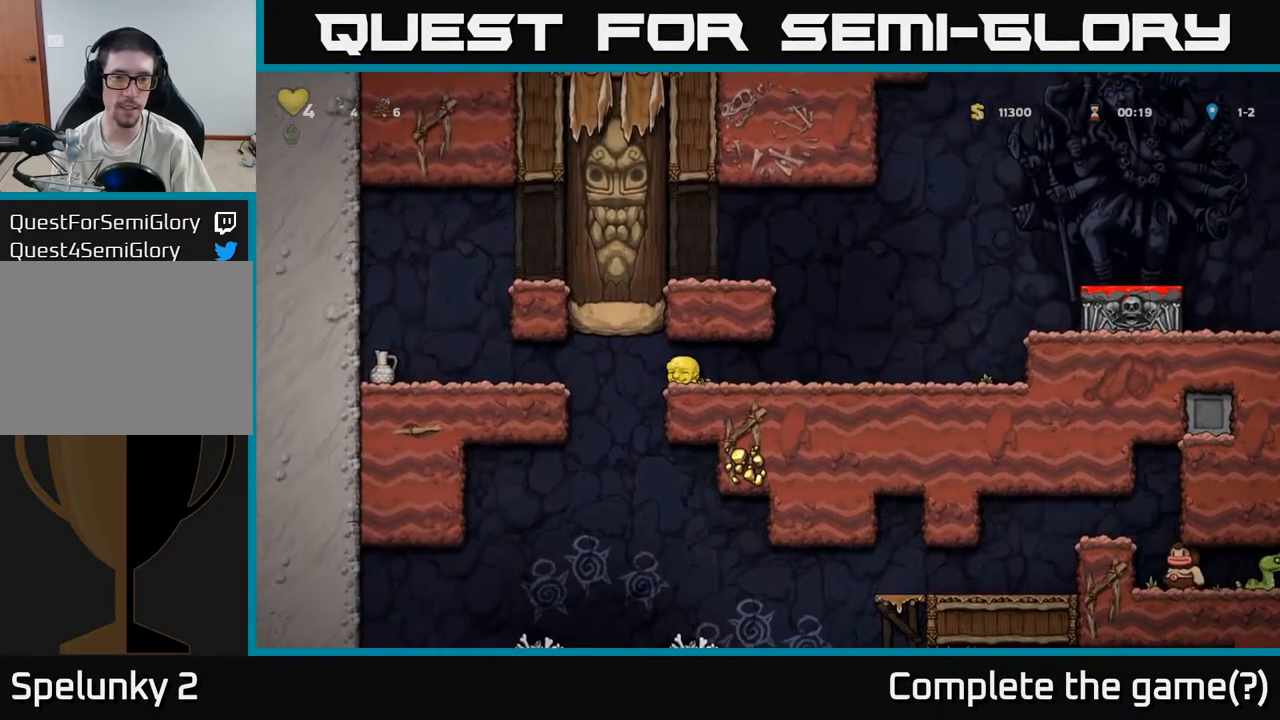
{"buttons": [], "left_stick": "down-right", "events": [[50, "R1", "down"], [183, "R1", "up"], [300, "left_stick", "left"], [433, "left_stick", "up"], [500, "left_stick", "down-right"]]}
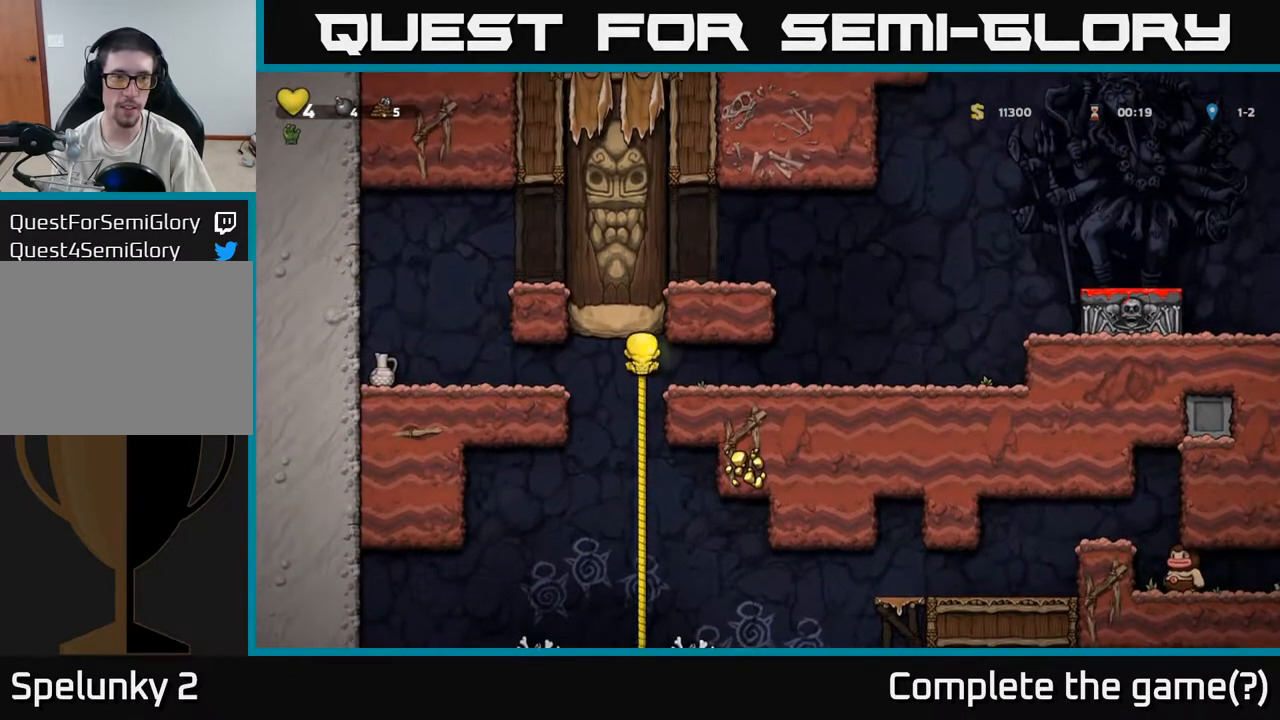
{"buttons": [], "left_stick": "down", "events": [[33, "left_stick", "down"], [83, "A", "down"], [217, "A", "up"], [300, "left_stick", "center"], [350, "left_stick", "up"], [500, "left_stick", "down"]]}
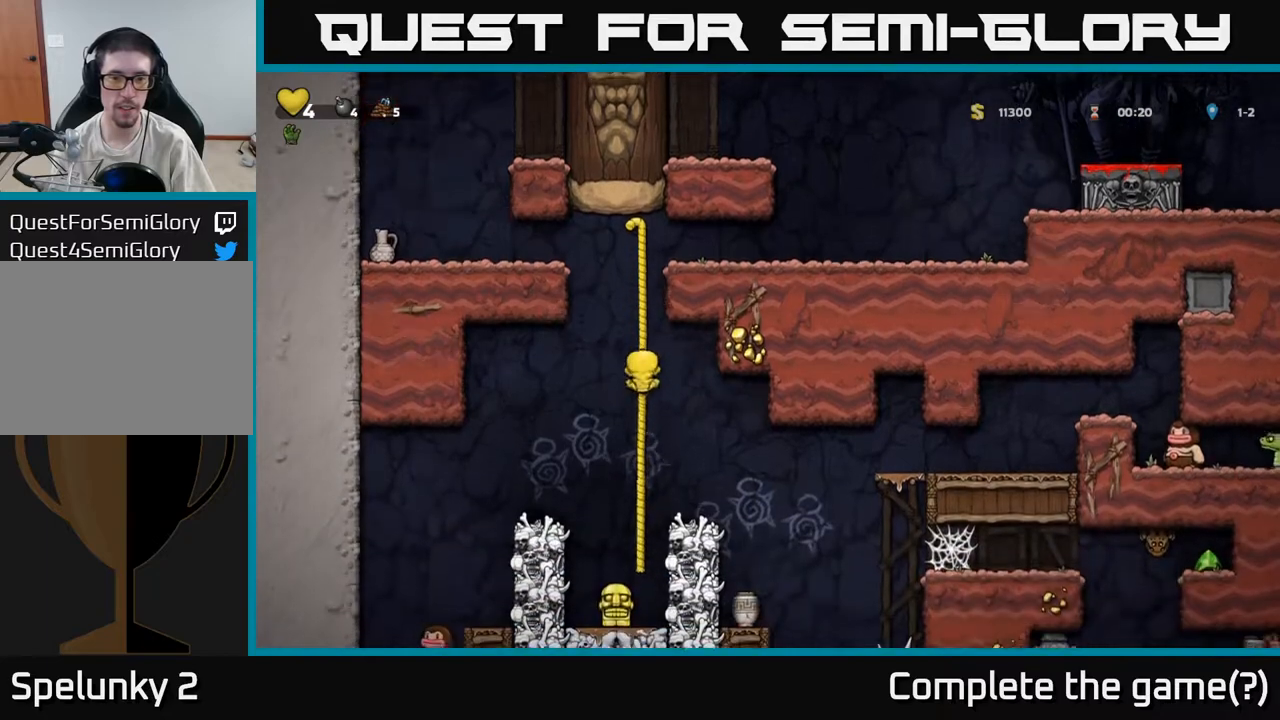
{"buttons": [], "left_stick": "center", "events": [[67, "A", "down"], [150, "left_stick", "right"], [167, "A", "up"], [283, "left_stick", "center"]]}
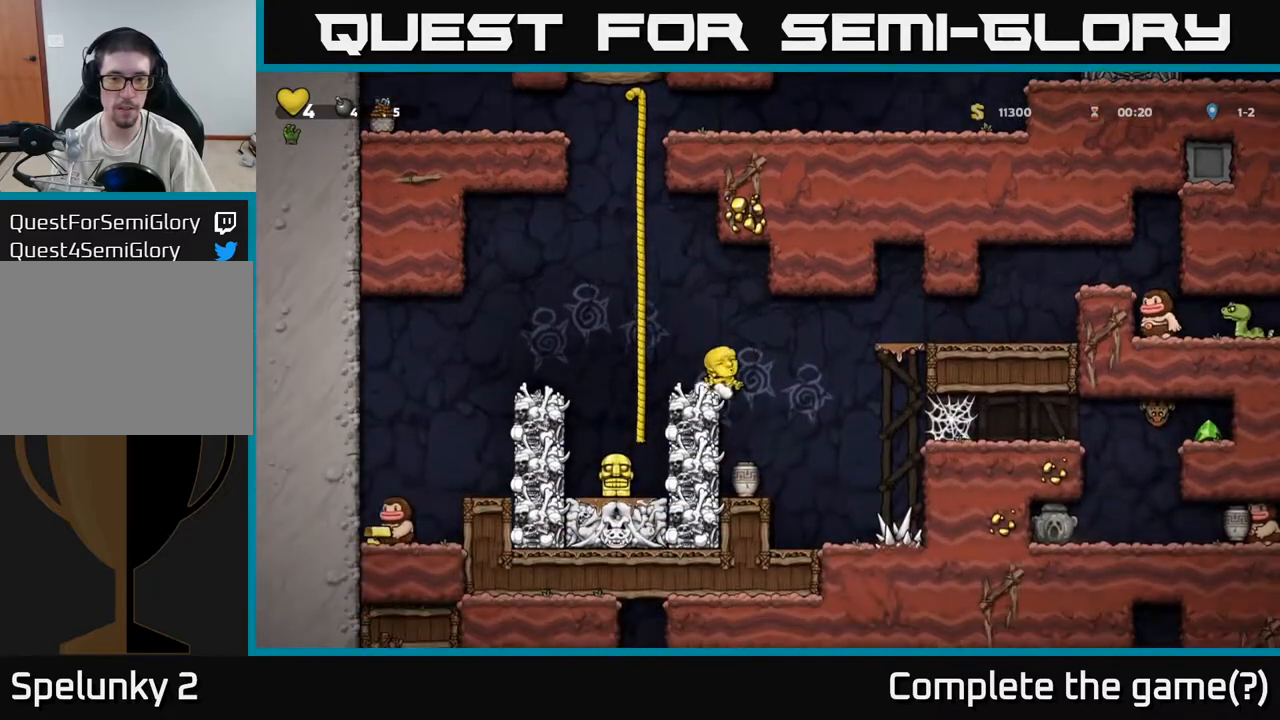
{"buttons": [], "left_stick": "center", "events": [[83, "left_stick", "right"], [200, "left_stick", "center"]]}
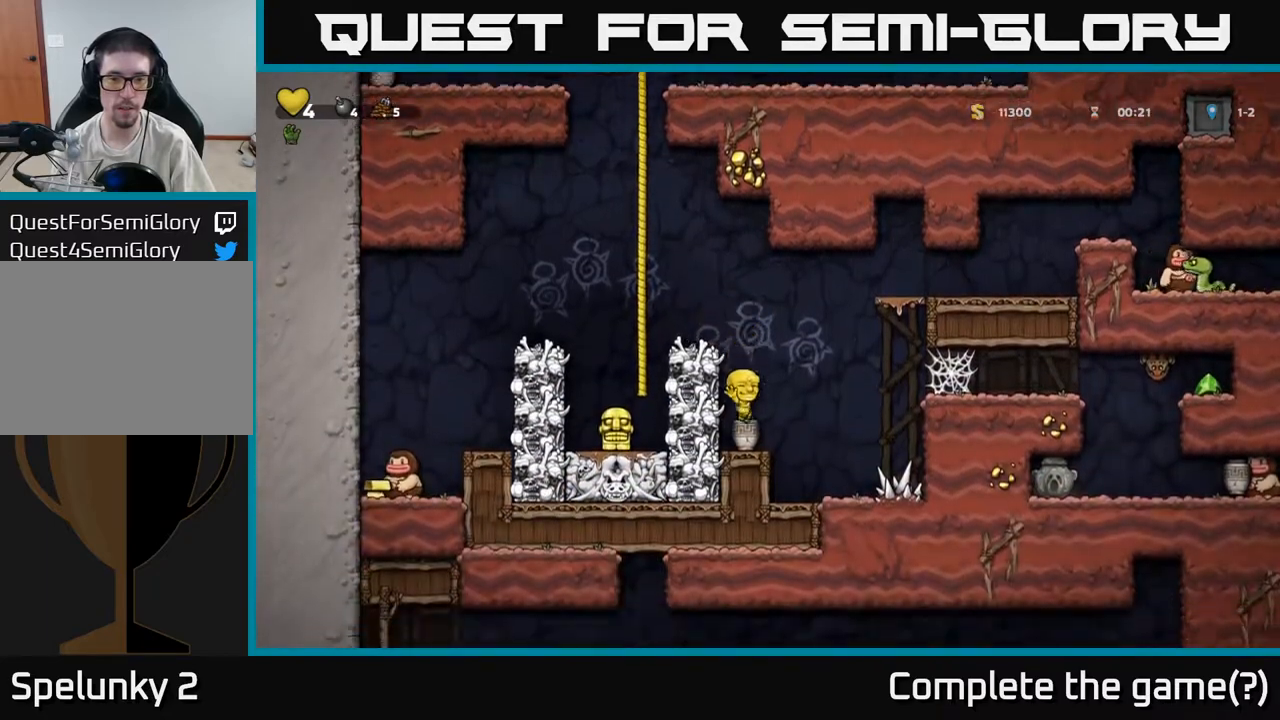
{"buttons": [], "left_stick": "left", "events": [[33, "left_stick", "down"], [150, "X", "down"], [267, "X", "up"], [283, "left_stick", "right"], [383, "A", "down"], [483, "left_stick", "left"], [500, "A", "up"]]}
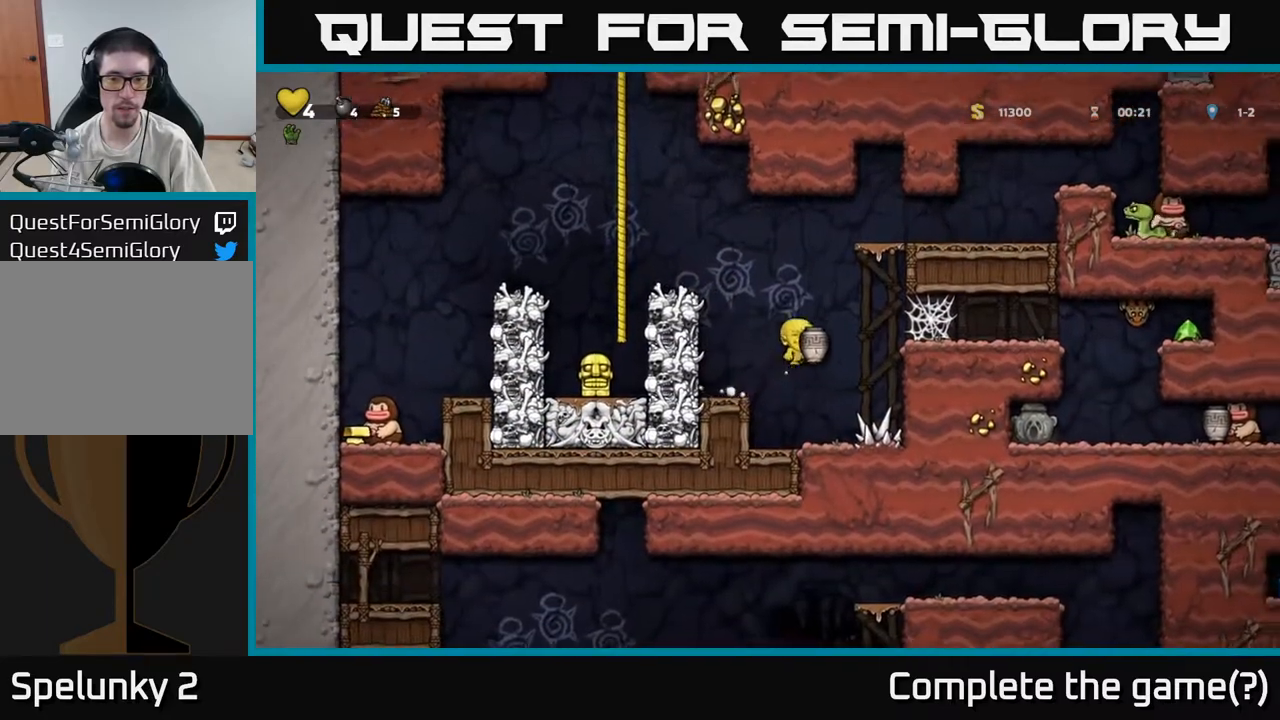
{"buttons": [], "left_stick": "center", "events": [[117, "left_stick", "center"], [133, "X", "down"], [217, "X", "up"]]}
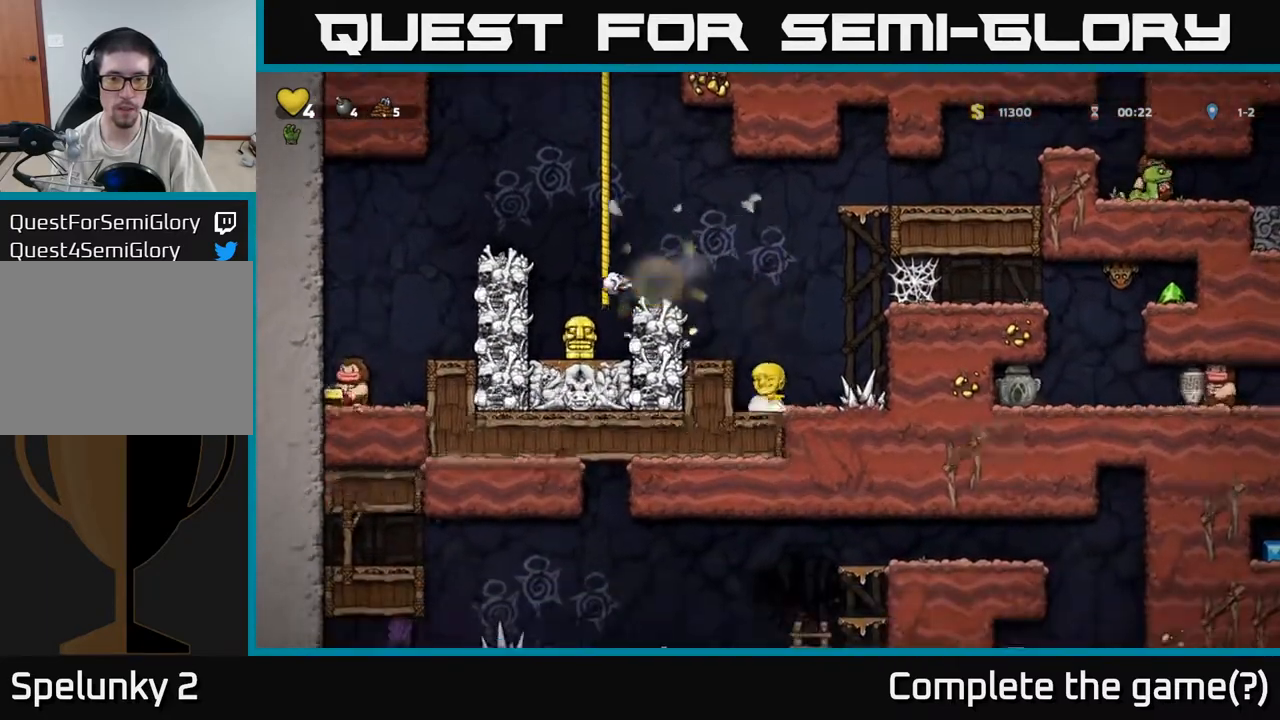
{"buttons": [], "left_stick": "left", "events": [[150, "A", "down"], [333, "A", "up"], [417, "left_stick", "left"]]}
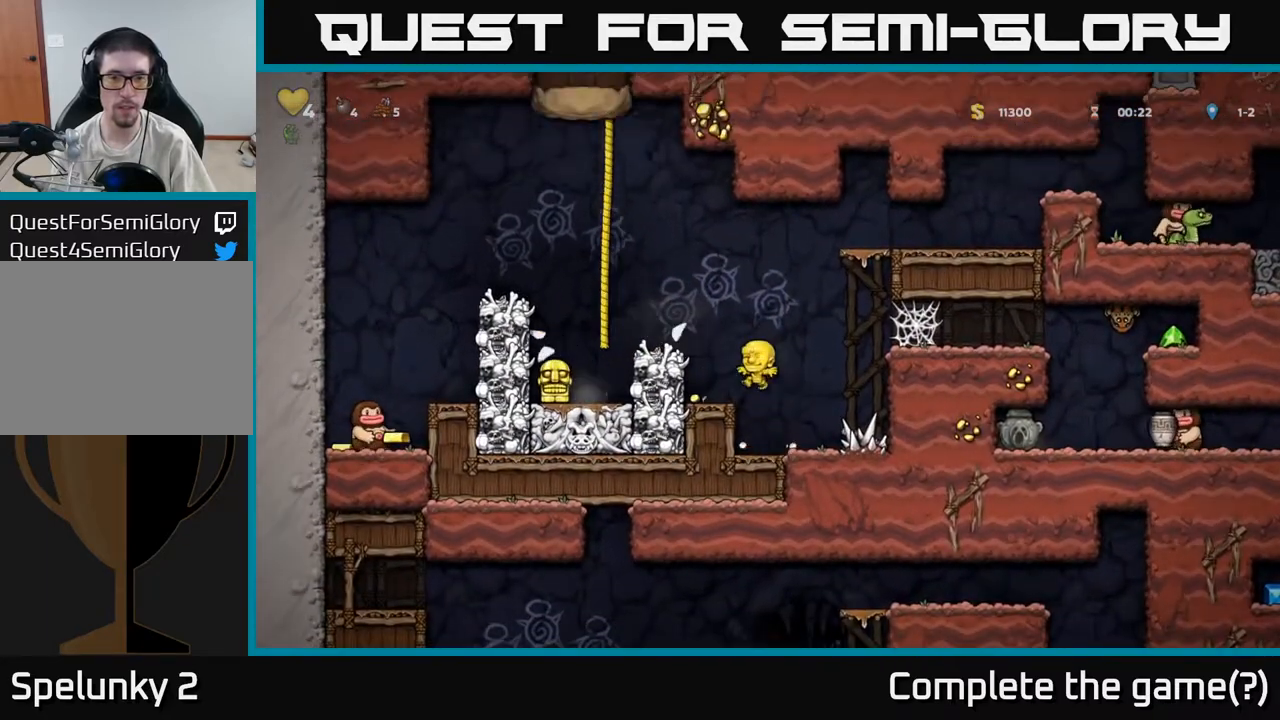
{"buttons": [], "left_stick": "right", "events": [[67, "left_stick", "right"], [167, "A", "down"], [467, "A", "up"]]}
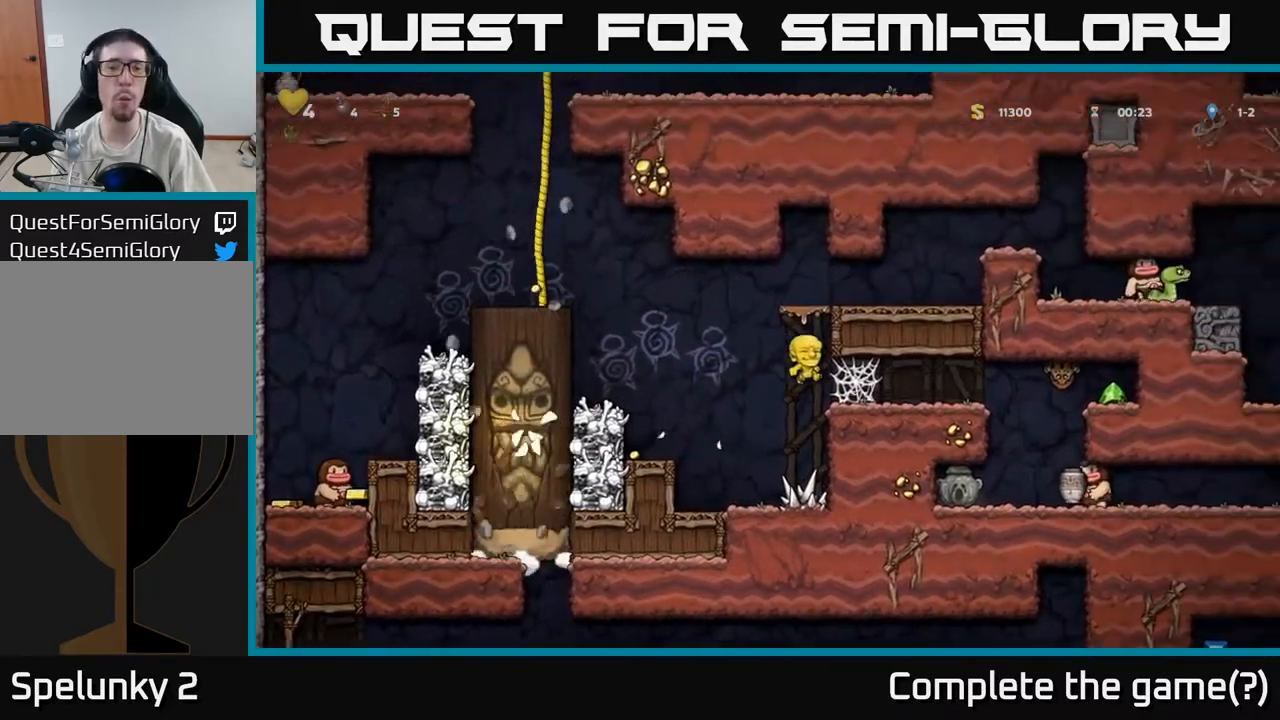
{"buttons": [], "left_stick": "left", "events": [[33, "left_stick", "left"], [167, "left_stick", "center"], [250, "A", "down"], [367, "left_stick", "left"], [483, "A", "up"]]}
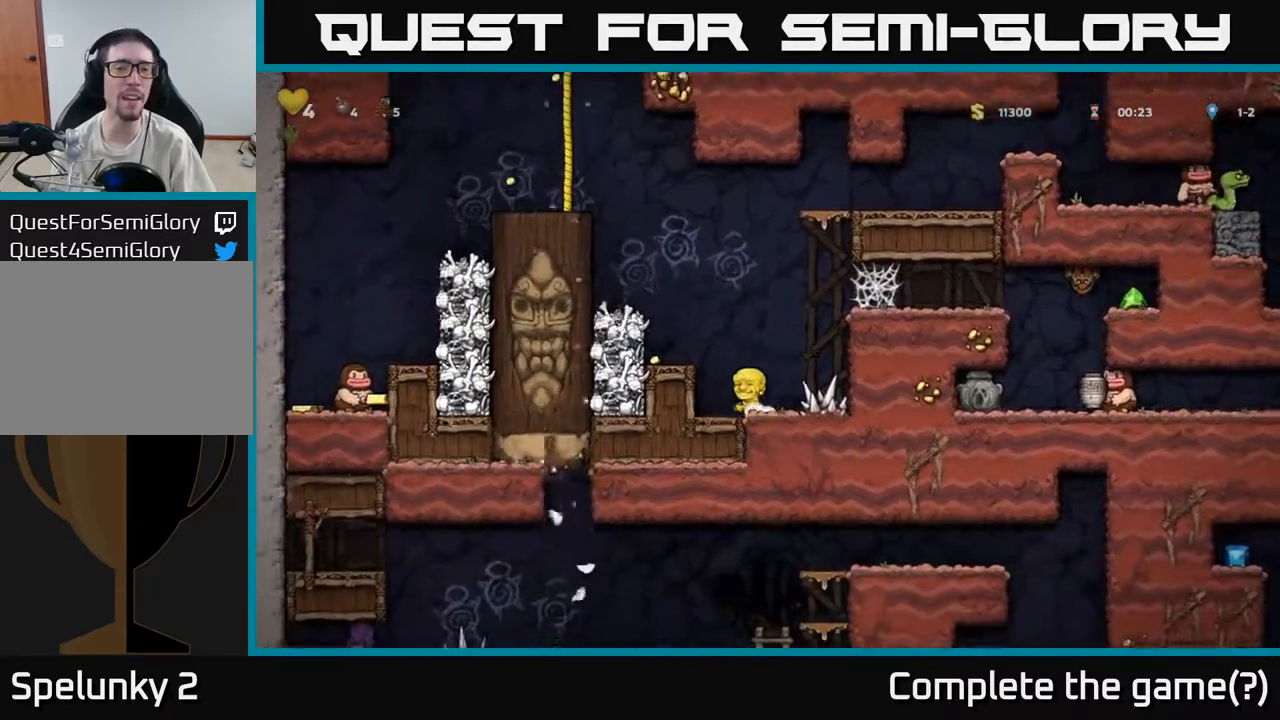
{"buttons": [], "left_stick": "center", "events": [[50, "A", "down"], [67, "left_stick", "center"], [117, "left_stick", "left"], [250, "left_stick", "center"], [300, "A", "up"], [317, "left_stick", "left"], [433, "left_stick", "center"]]}
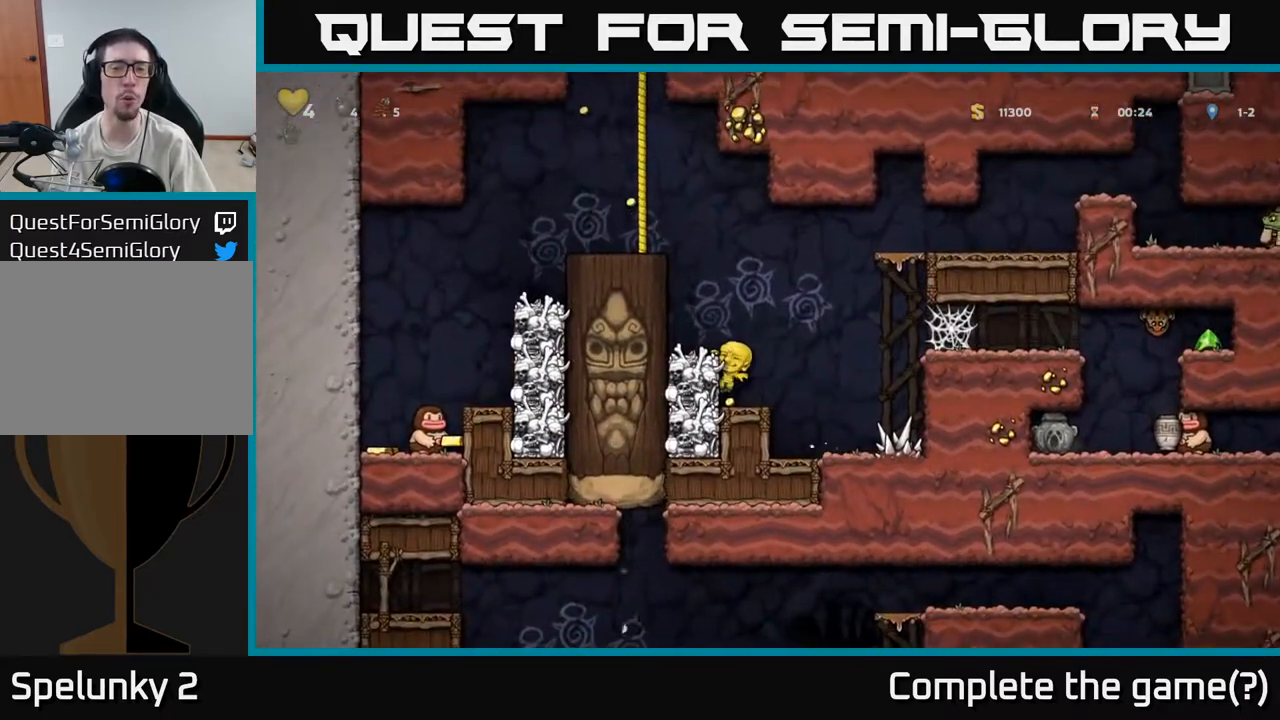
{"buttons": [], "left_stick": "center", "events": [[183, "left_stick", "down"], [267, "A", "down"], [383, "A", "up"], [450, "left_stick", "center"]]}
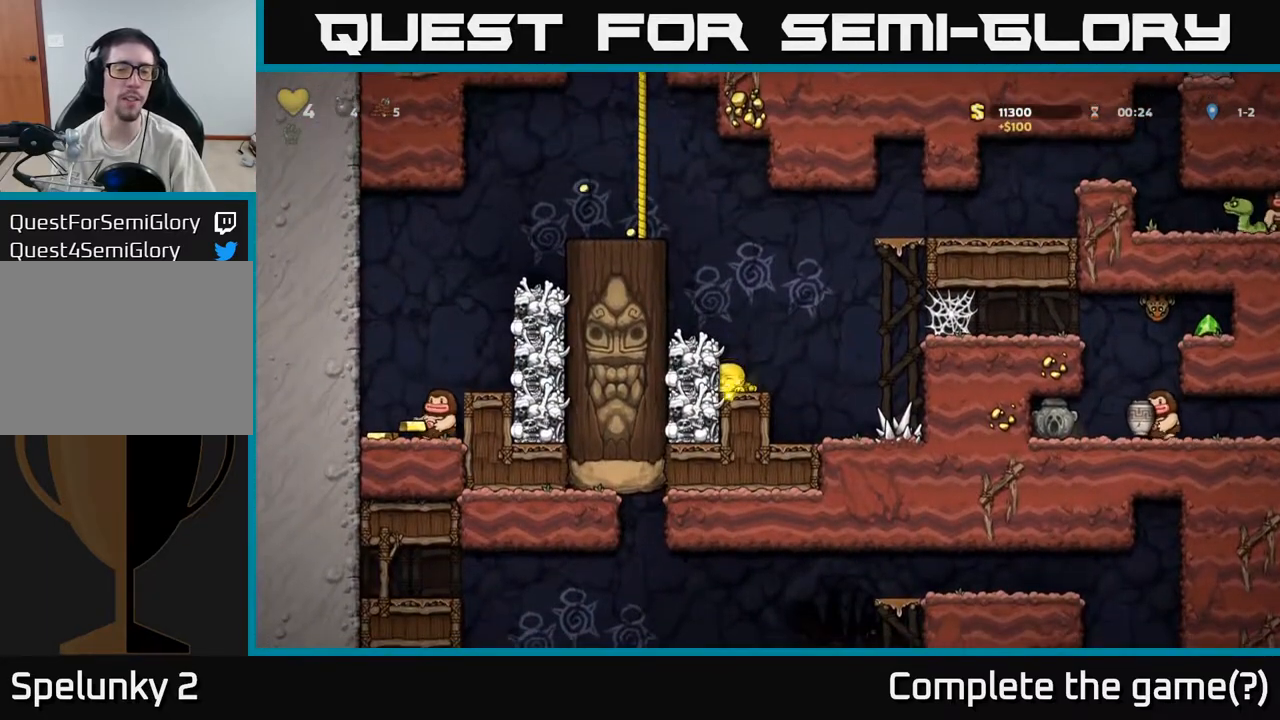
{"buttons": [], "left_stick": "center", "events": [[100, "A", "down"], [250, "left_stick", "left"], [283, "A", "up"], [383, "left_stick", "center"]]}
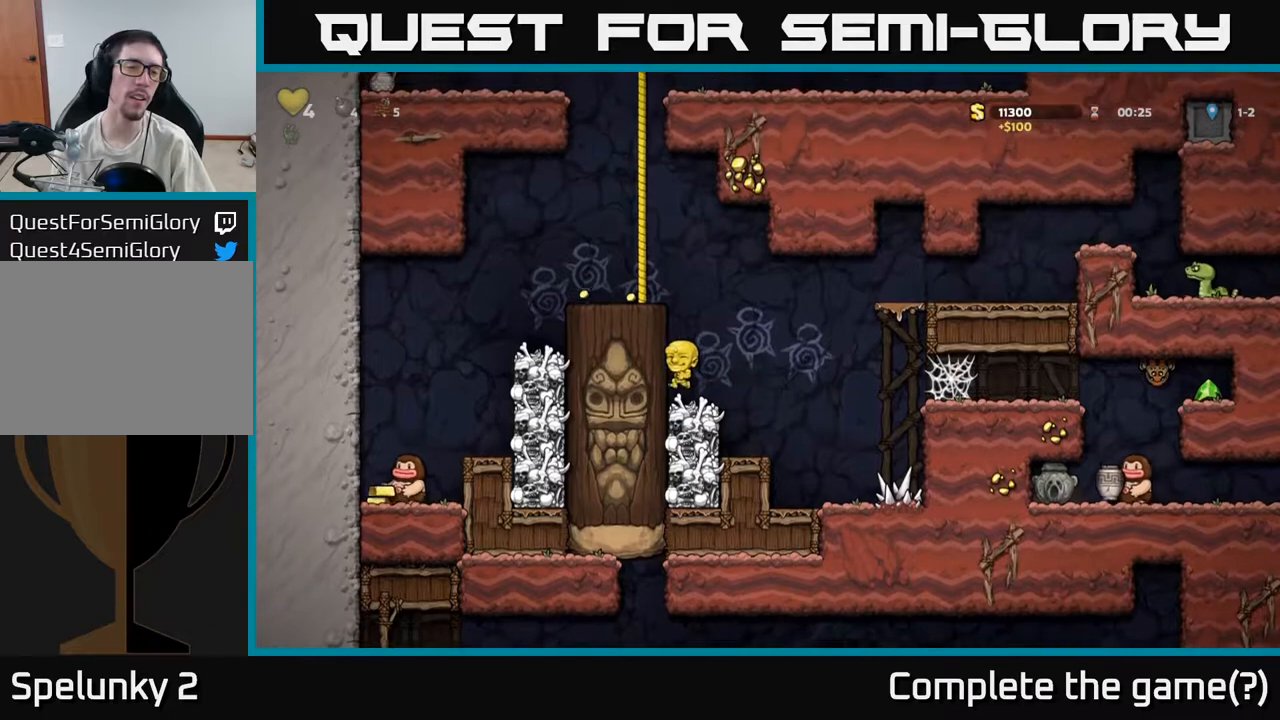
{"buttons": ["A"], "left_stick": "left", "events": [[117, "A", "down"], [200, "left_stick", "left"], [283, "A", "up"], [450, "A", "down"]]}
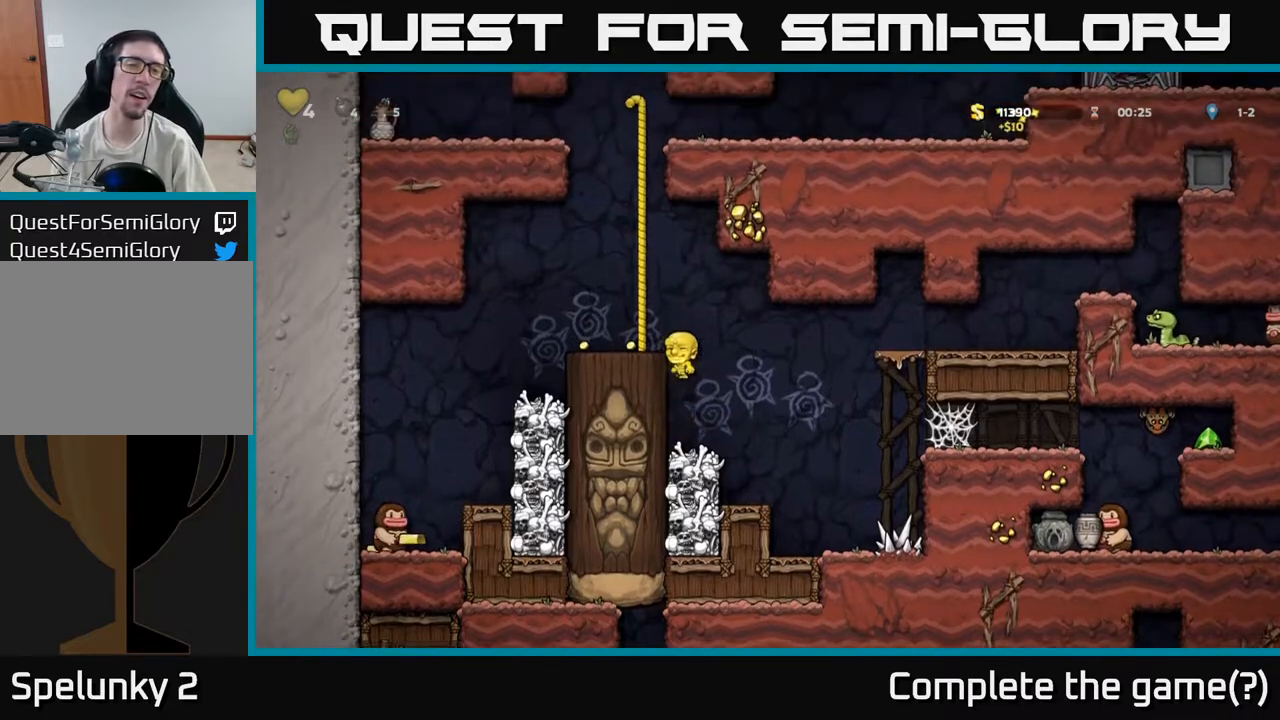
{"buttons": [], "left_stick": "left", "events": [[67, "A", "up"], [133, "left_stick", "center"], [317, "left_stick", "left"]]}
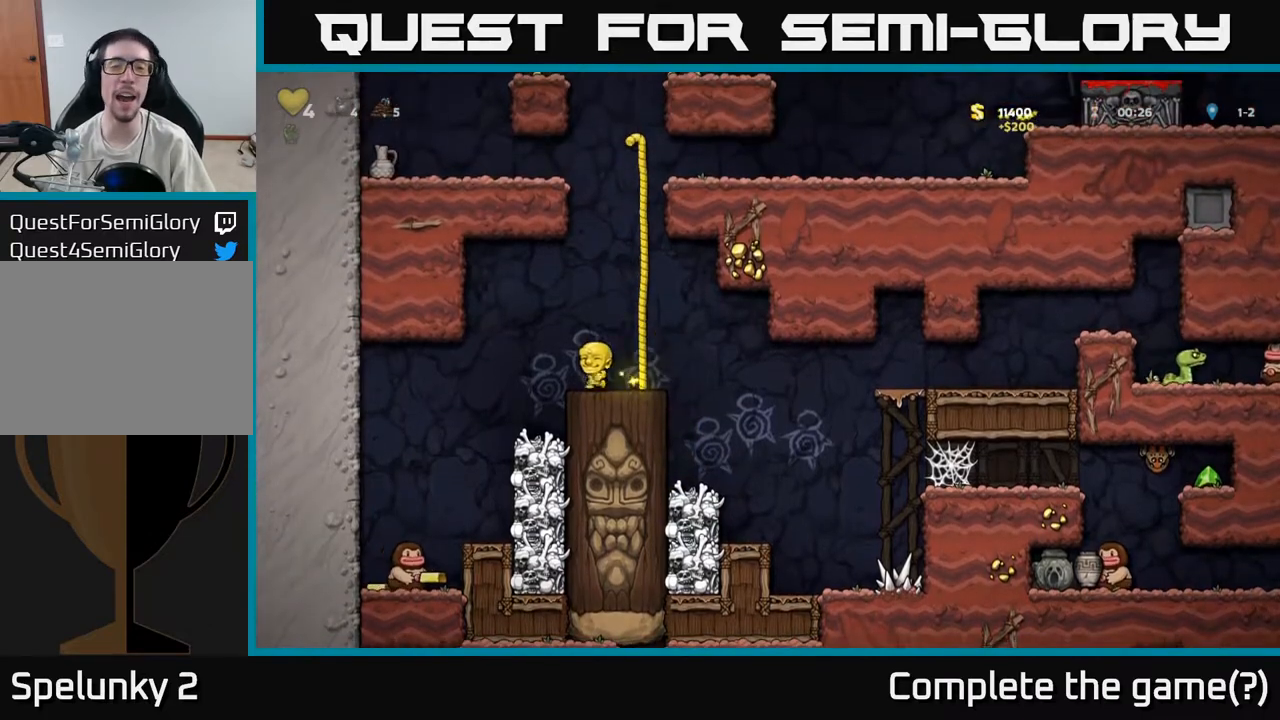
{"buttons": [], "left_stick": "center", "events": [[67, "left_stick", "center"], [183, "left_stick", "left"], [417, "left_stick", "center"]]}
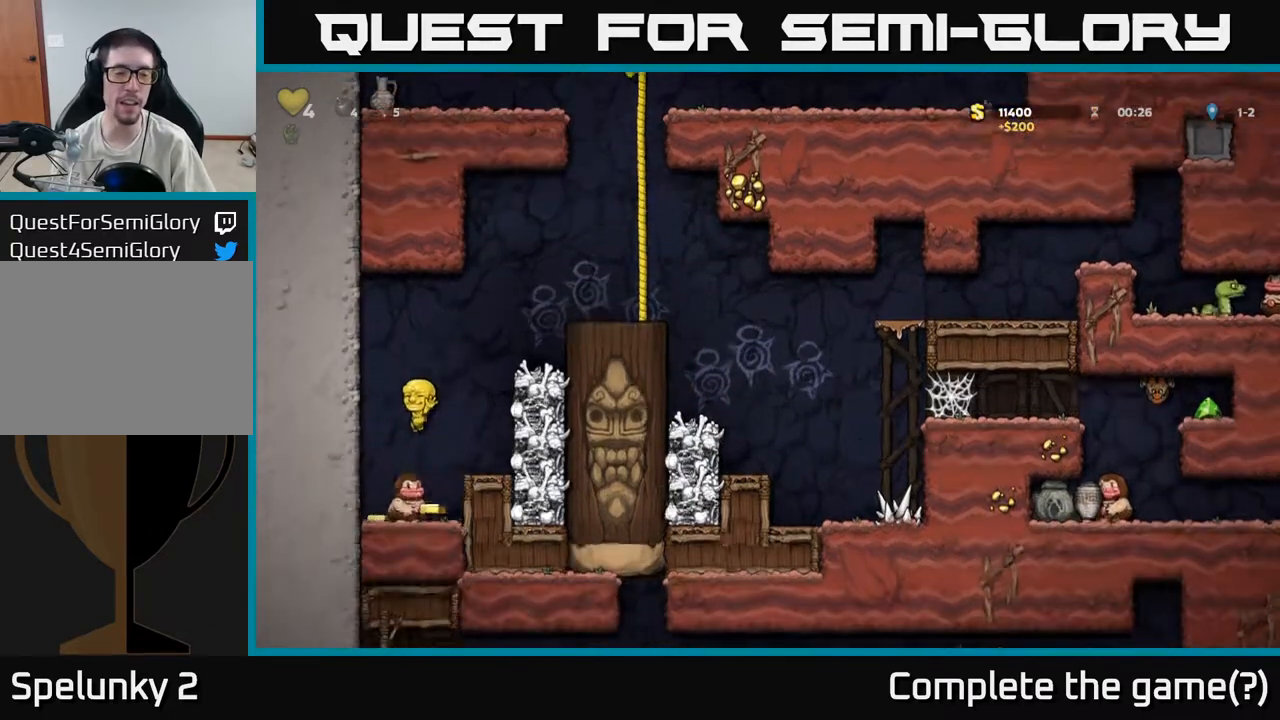
{"buttons": [], "left_stick": "left", "events": [[100, "A", "down"], [233, "A", "up"], [383, "left_stick", "left"]]}
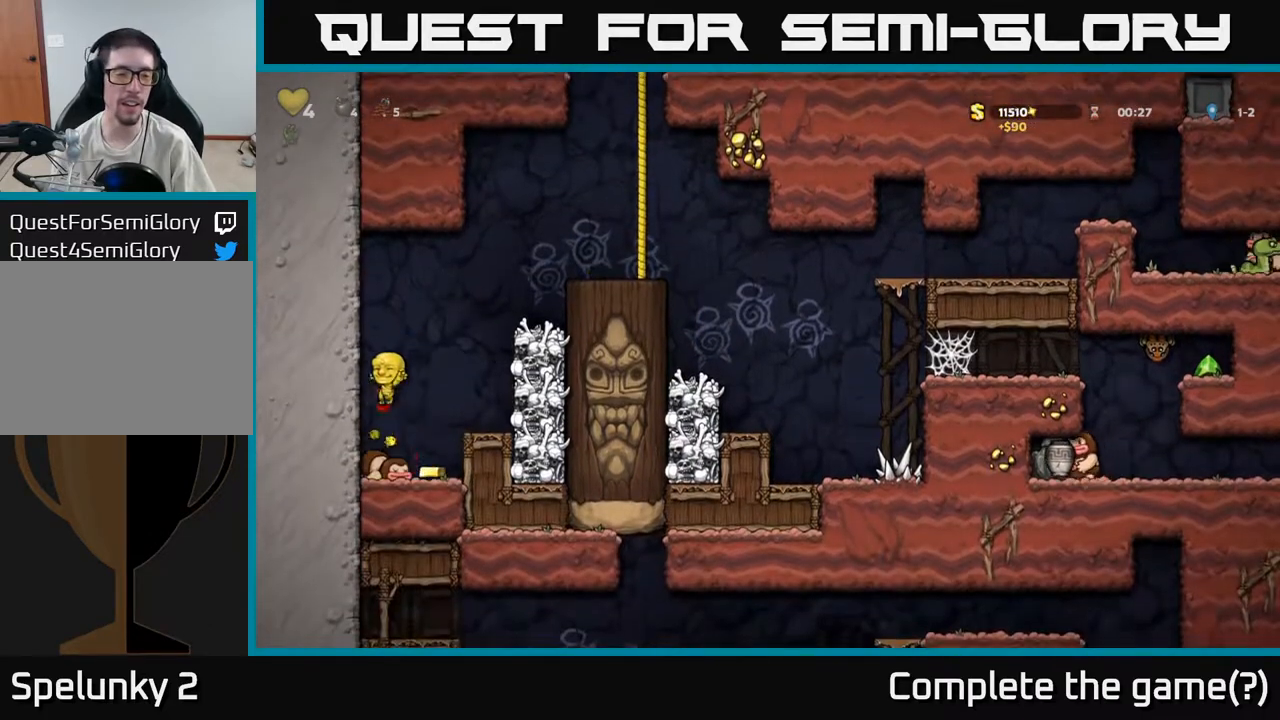
{"buttons": ["X"], "left_stick": "down", "events": [[50, "left_stick", "center"], [250, "left_stick", "down"], [500, "X", "down"]]}
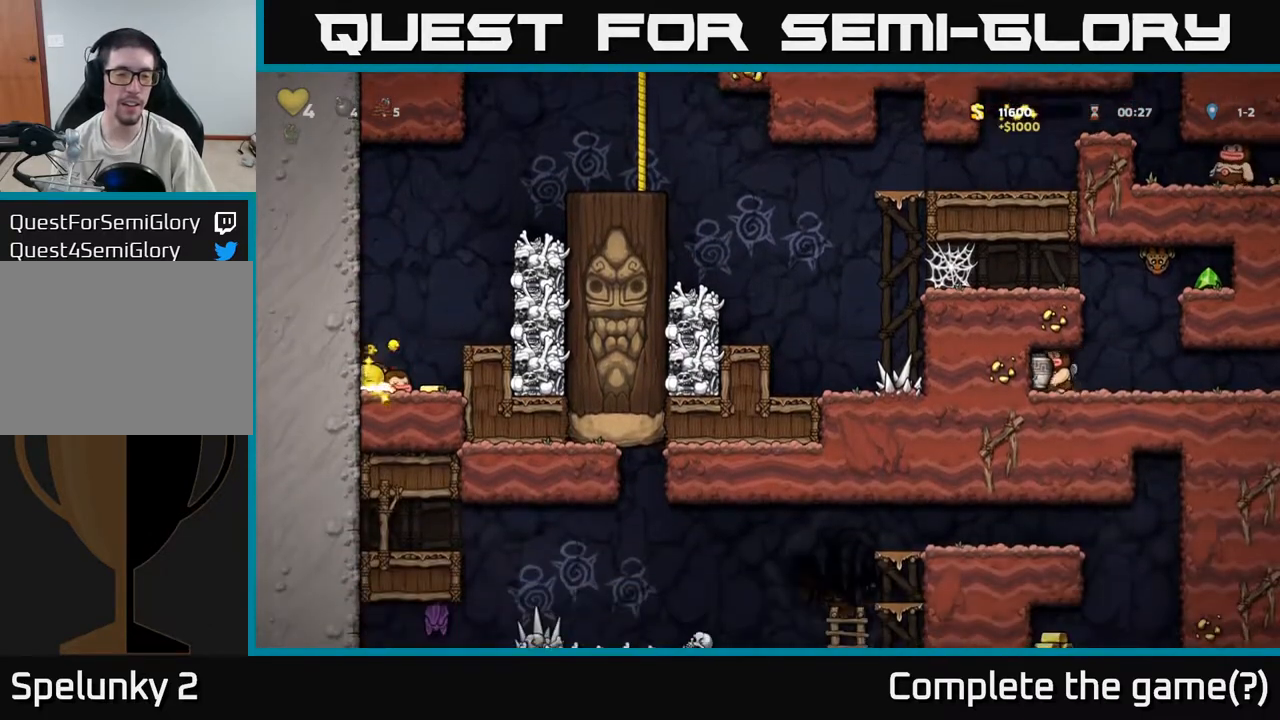
{"buttons": [], "left_stick": "right", "events": [[100, "X", "up"], [117, "left_stick", "right"], [300, "A", "down"], [450, "A", "up"]]}
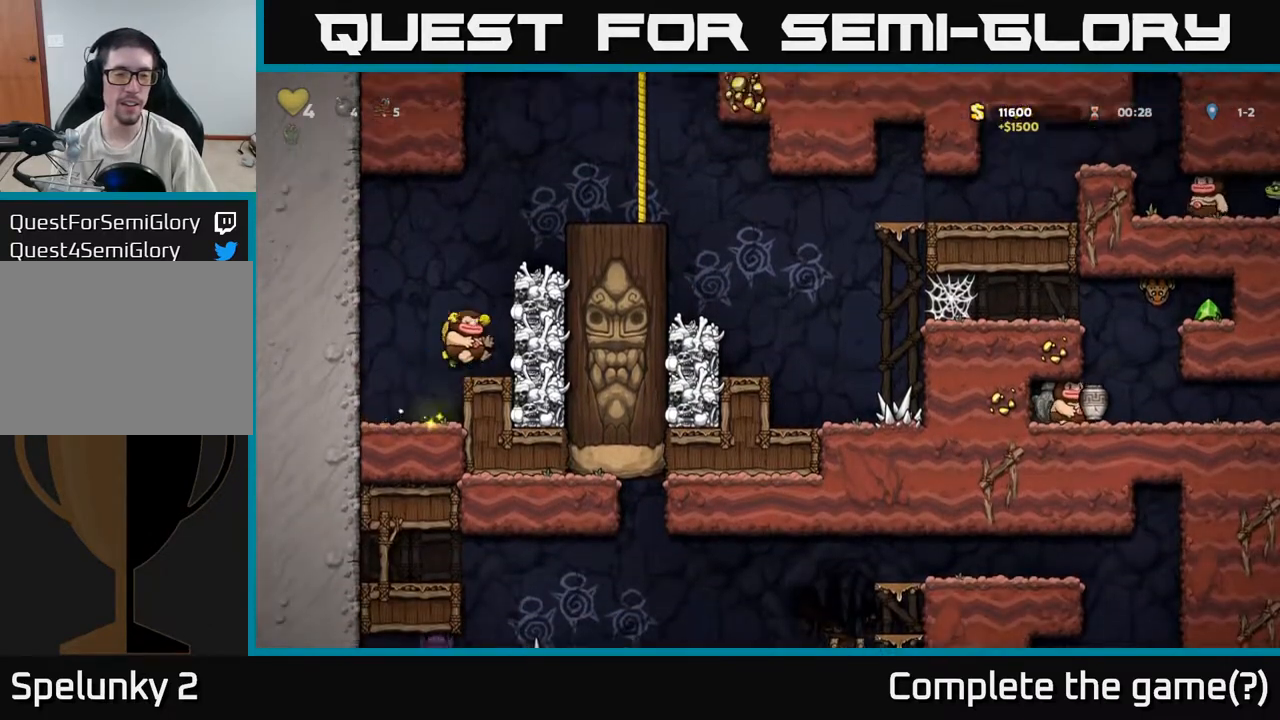
{"buttons": [], "left_stick": "right", "events": [[67, "left_stick", "center"], [217, "A", "down"], [333, "left_stick", "right"], [367, "A", "up"]]}
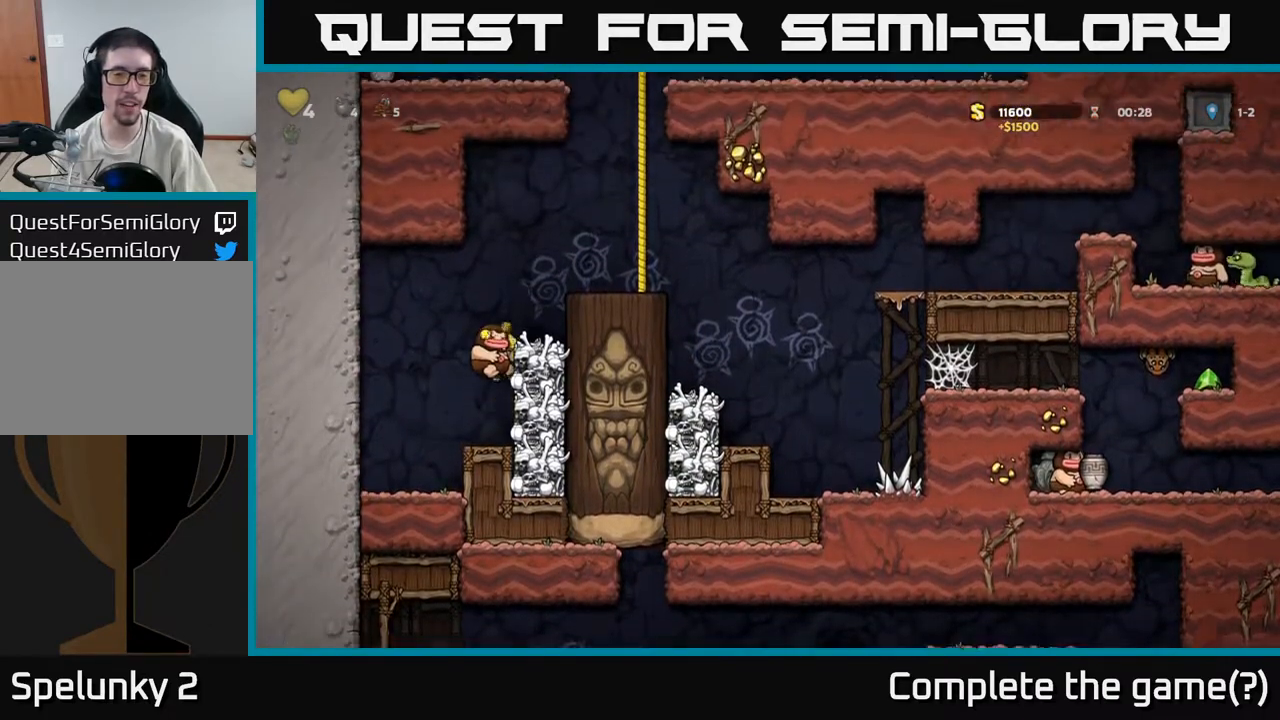
{"buttons": ["A"], "left_stick": "right", "events": [[50, "A", "down"], [217, "A", "up"], [367, "A", "down"]]}